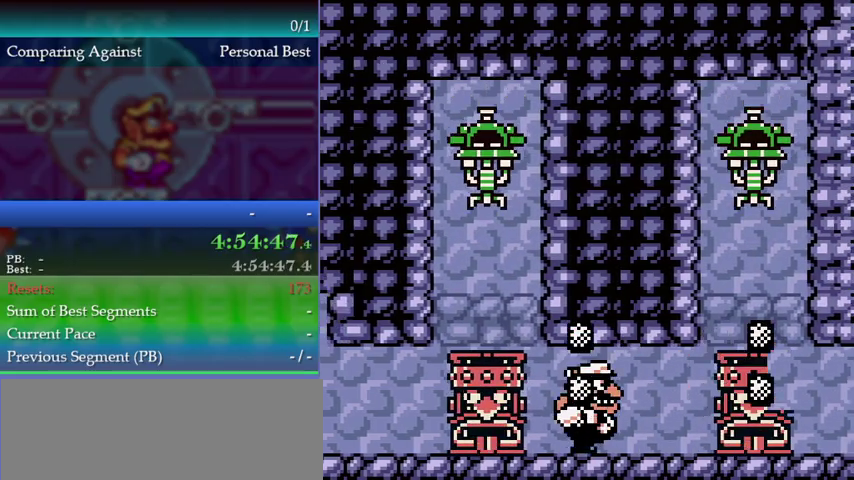
Gameplay with a controller (Nintendo layout); each line is a JSON object with the inputs held at the frame after it. "events" lists button and stick changes between this image and that frame as [ms after this image, input, new state], when the widget could be followed in between. This overlay highlights the sticks when they move; stick clicks (L3) are not distinguishable. Not read: L3 R3.
{"buttons": ["DPAD_RIGHT"], "left_stick": "right", "events": []}
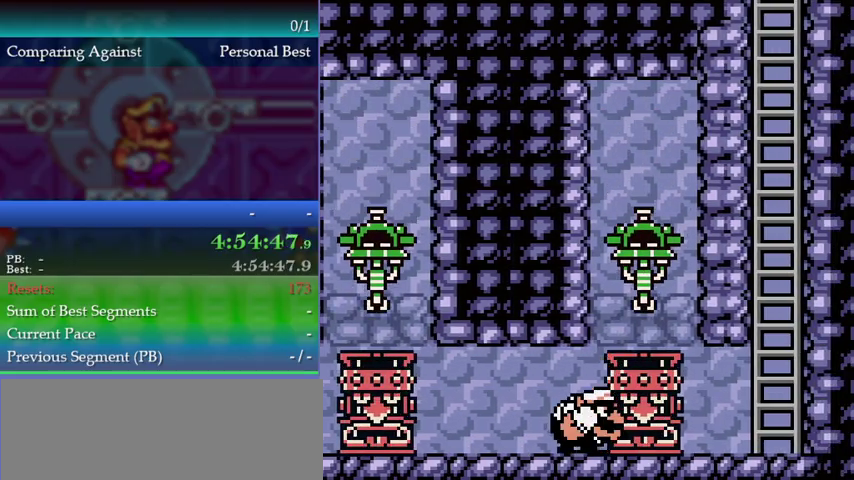
{"buttons": [], "left_stick": "center", "events": [[33, "DPAD_RIGHT", "up"], [67, "DPAD_LEFT", "down"], [67, "left_stick", "left"], [133, "DPAD_LEFT", "up"], [133, "left_stick", "center"], [167, "B", "down"], [233, "B", "up"], [300, "B", "down"], [467, "B", "up"]]}
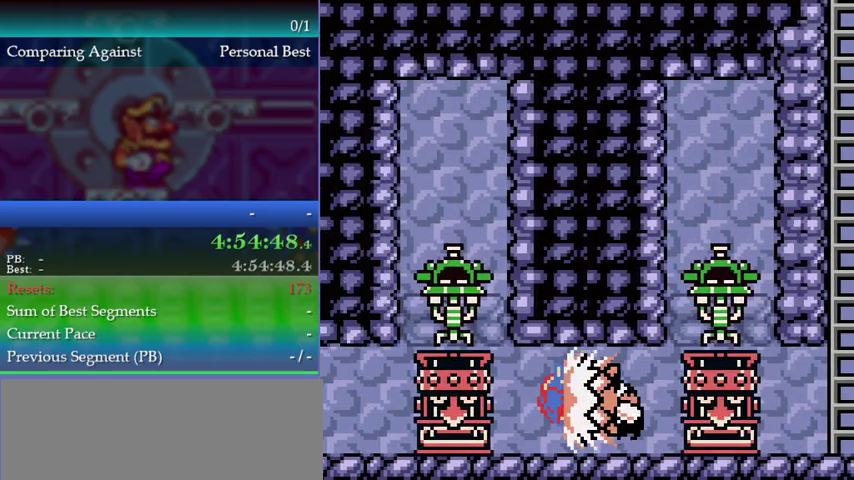
{"buttons": ["DPAD_RIGHT"], "left_stick": "right", "events": [[33, "B", "down"], [133, "B", "up"], [233, "DPAD_RIGHT", "down"], [233, "left_stick", "right"]]}
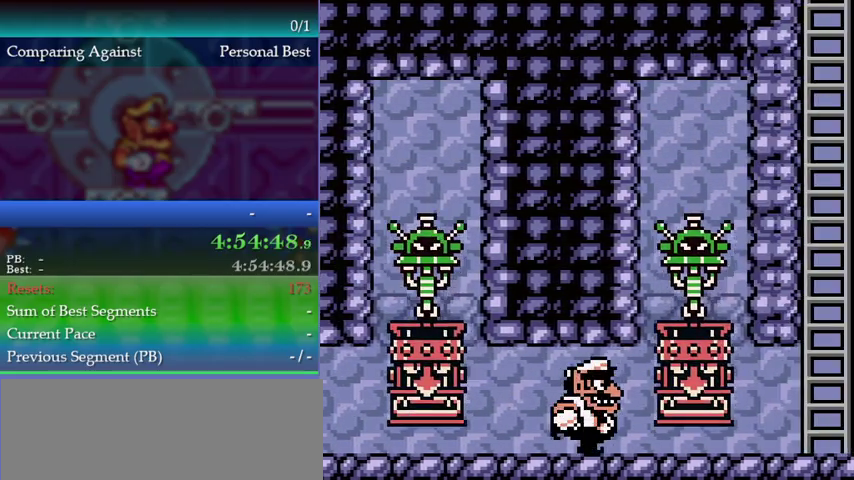
{"buttons": ["DPAD_RIGHT"], "left_stick": "right", "events": []}
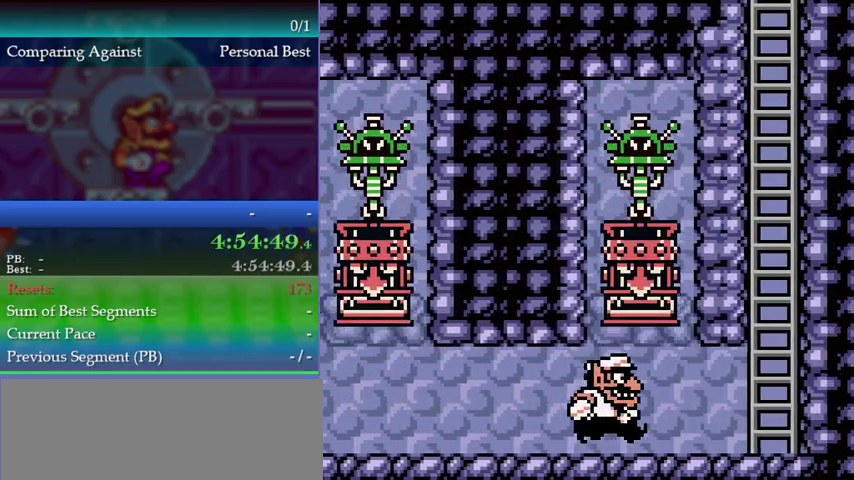
{"buttons": ["A"], "left_stick": "up-right", "events": [[100, "DPAD_RIGHT", "up"], [100, "left_stick", "up-right"], [433, "A", "down"]]}
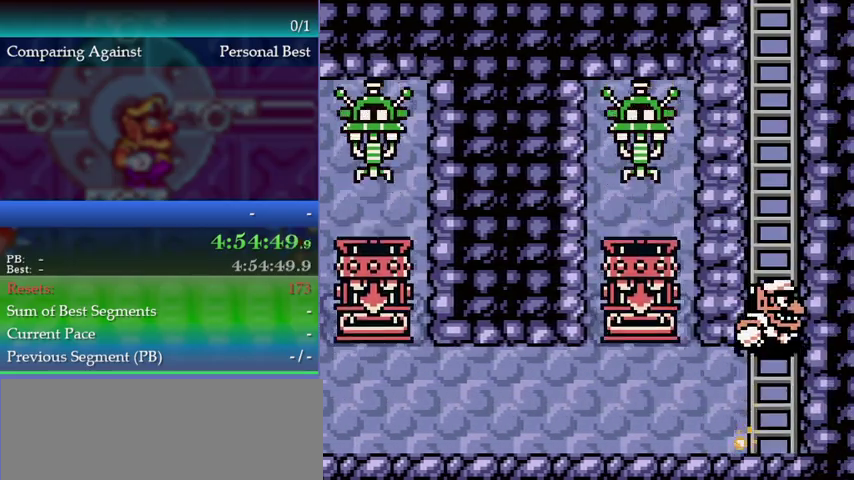
{"buttons": [], "left_stick": "up-left", "events": [[267, "DPAD_LEFT", "down"], [267, "left_stick", "left"], [333, "DPAD_LEFT", "up"], [333, "left_stick", "up-left"], [400, "A", "up"]]}
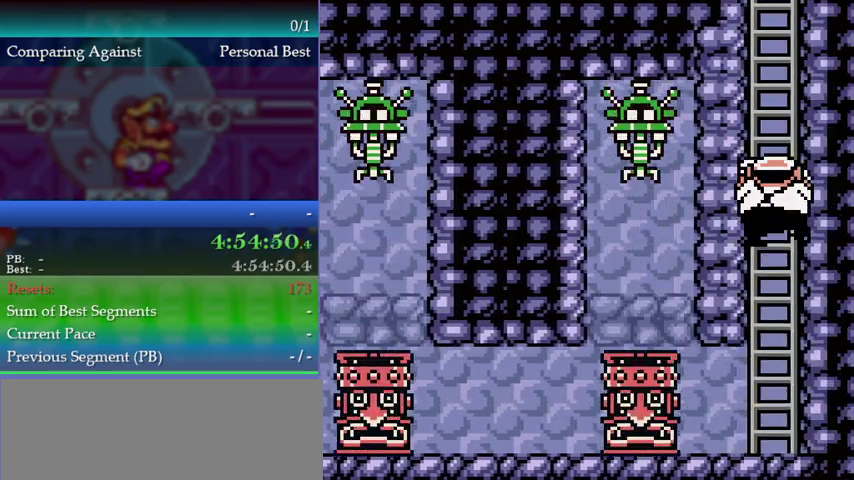
{"buttons": ["DPAD_UP"], "left_stick": "up", "events": [[133, "DPAD_UP", "down"], [133, "left_stick", "up"]]}
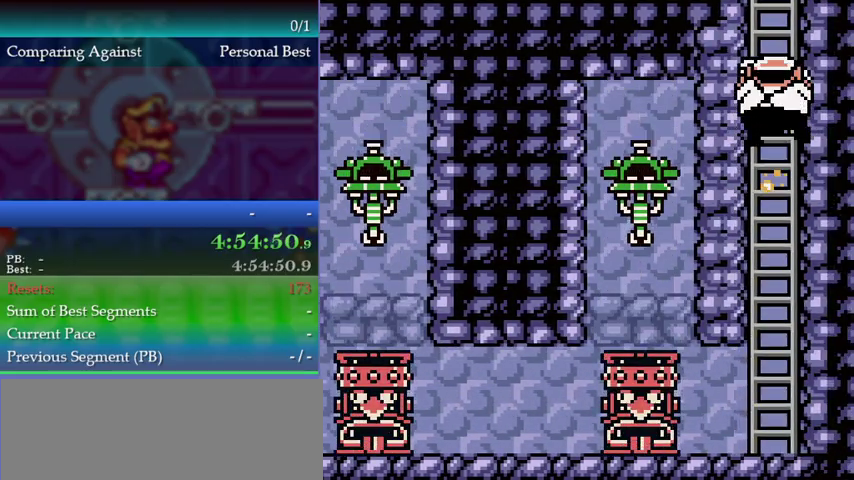
{"buttons": ["DPAD_UP"], "left_stick": "up", "events": []}
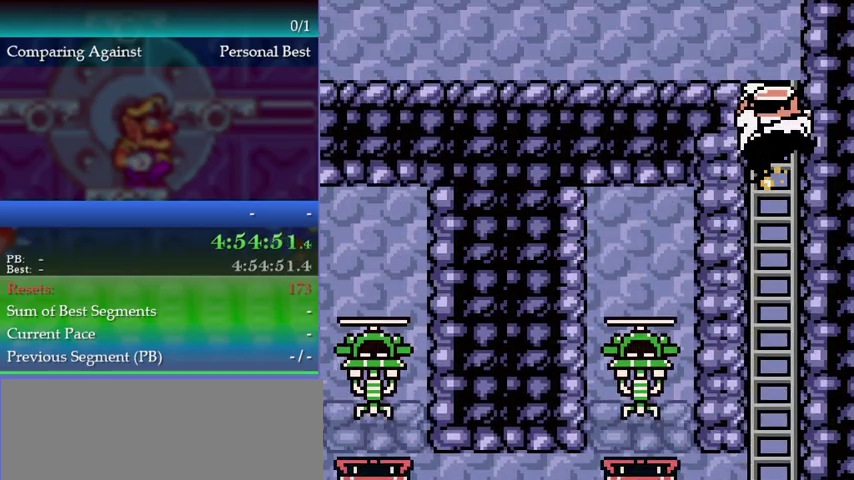
{"buttons": ["DPAD_UP"], "left_stick": "up", "events": []}
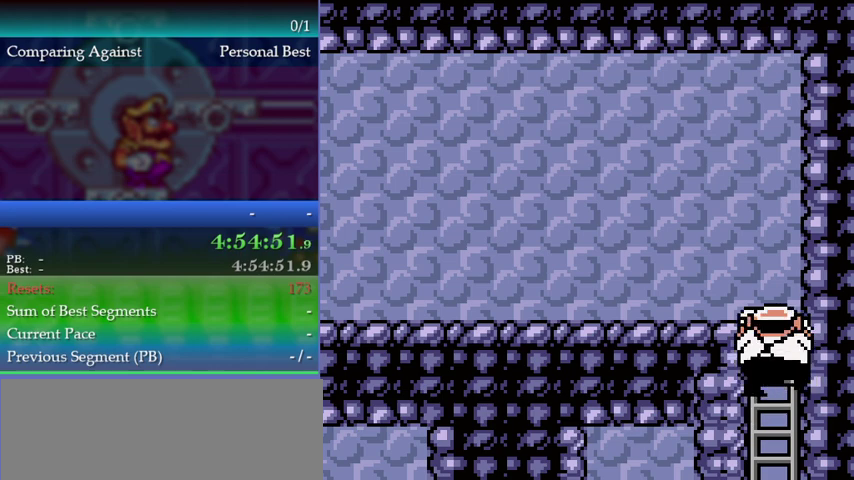
{"buttons": ["DPAD_LEFT"], "left_stick": "left", "events": [[400, "B", "down"], [400, "DPAD_UP", "up"], [433, "DPAD_LEFT", "down"], [433, "left_stick", "left"], [500, "B", "up"]]}
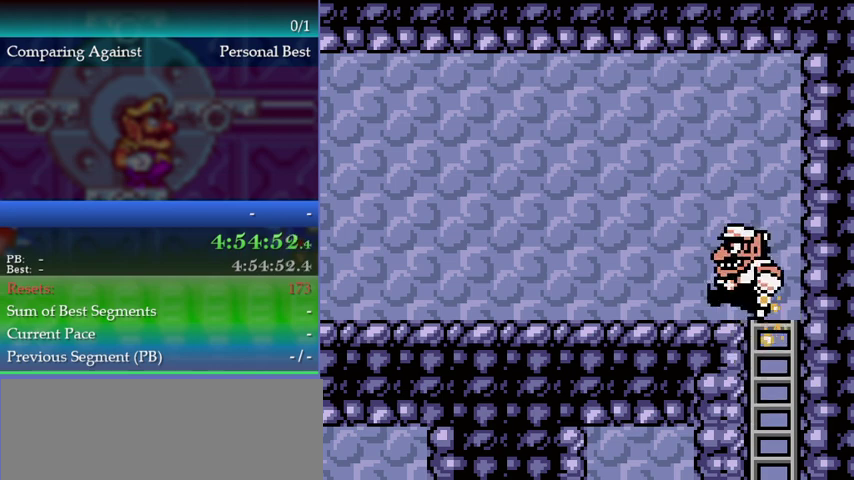
{"buttons": [], "left_stick": "center", "events": [[333, "B", "down"], [367, "A", "down"], [433, "A", "up"], [433, "B", "up"], [500, "DPAD_LEFT", "up"], [500, "left_stick", "center"]]}
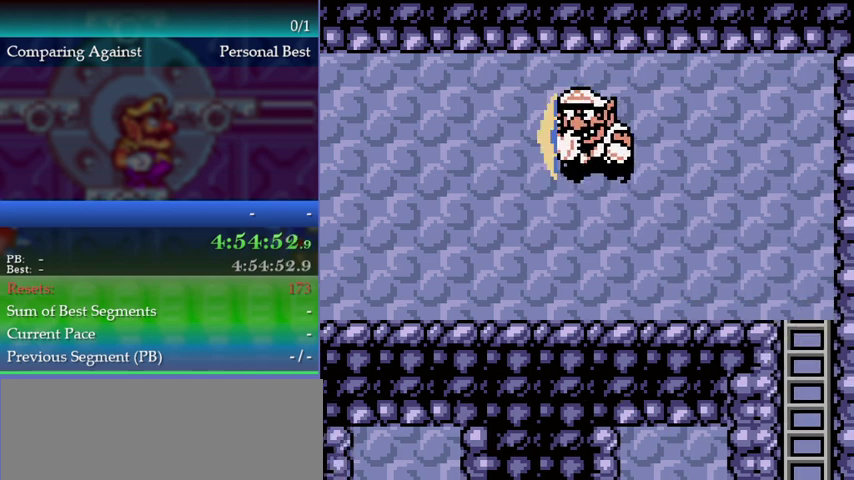
{"buttons": [], "left_stick": "center", "events": []}
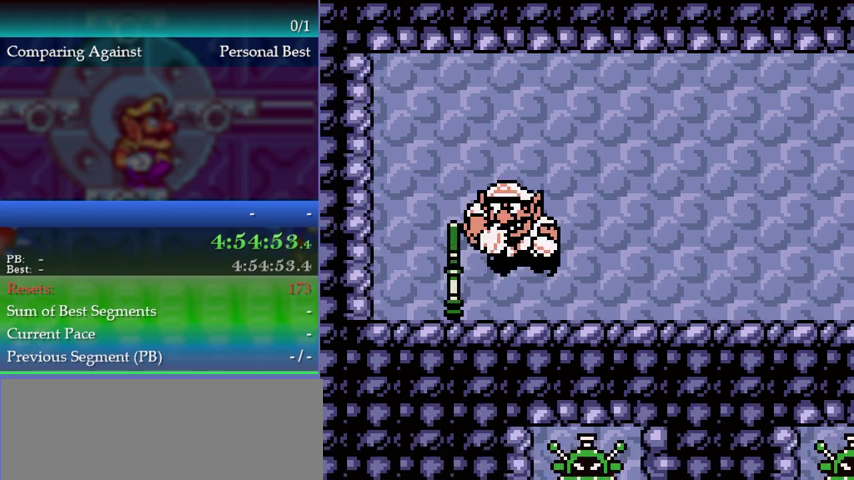
{"buttons": [], "left_stick": "center", "events": []}
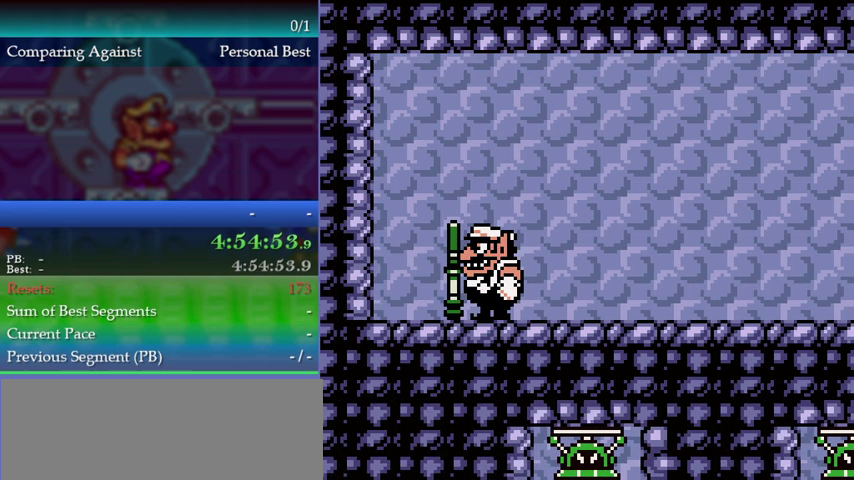
{"buttons": ["DPAD_RIGHT"], "left_stick": "right", "events": [[433, "DPAD_RIGHT", "down"], [433, "left_stick", "right"]]}
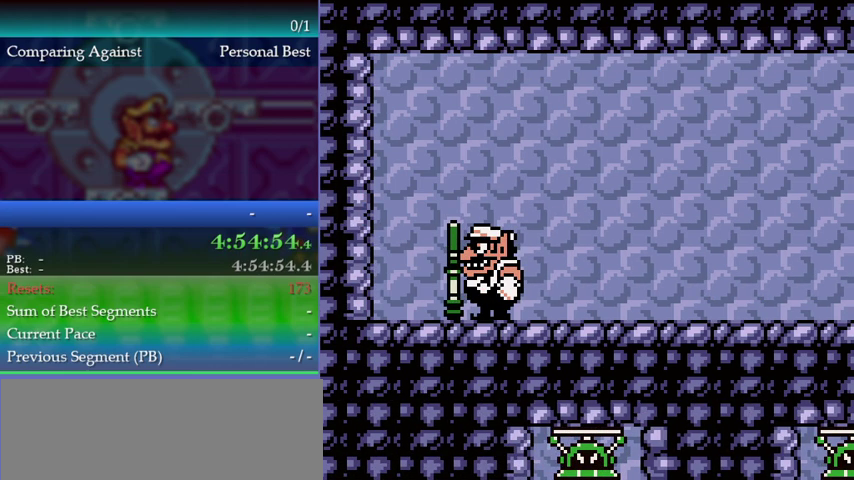
{"buttons": ["DPAD_RIGHT"], "left_stick": "right", "events": []}
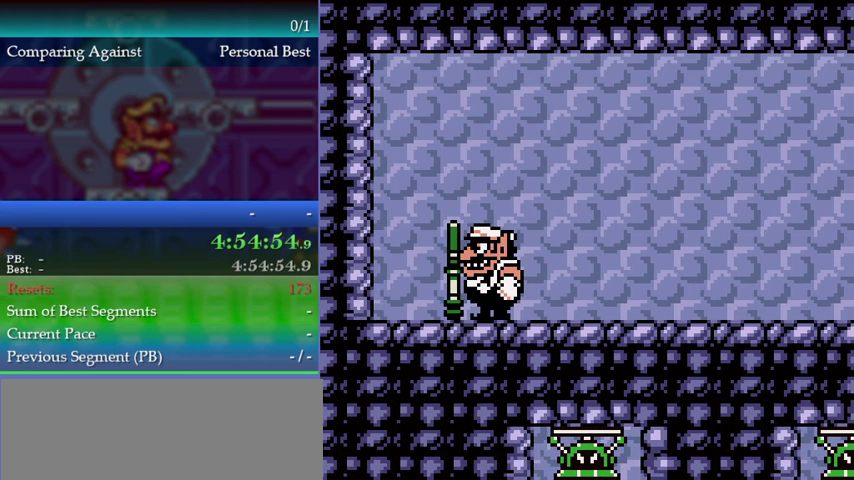
{"buttons": ["A", "DPAD_RIGHT"], "left_stick": "right", "events": [[367, "A", "down"]]}
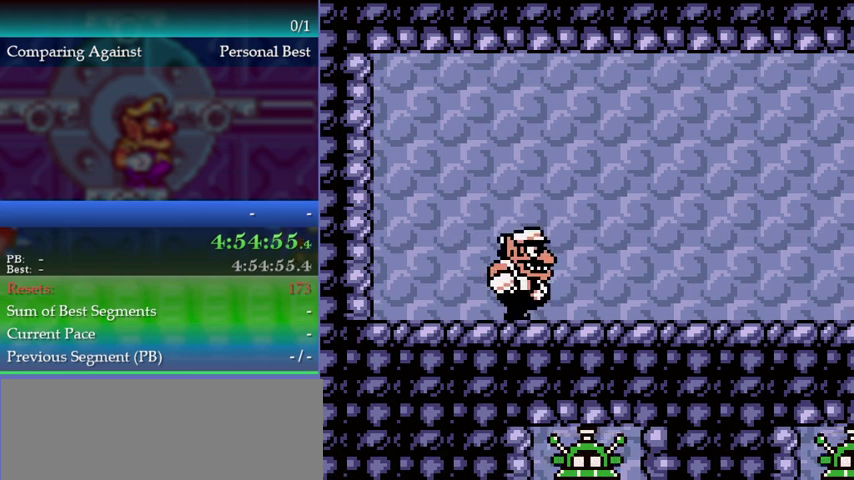
{"buttons": ["DPAD_RIGHT"], "left_stick": "right", "events": [[33, "A", "up"]]}
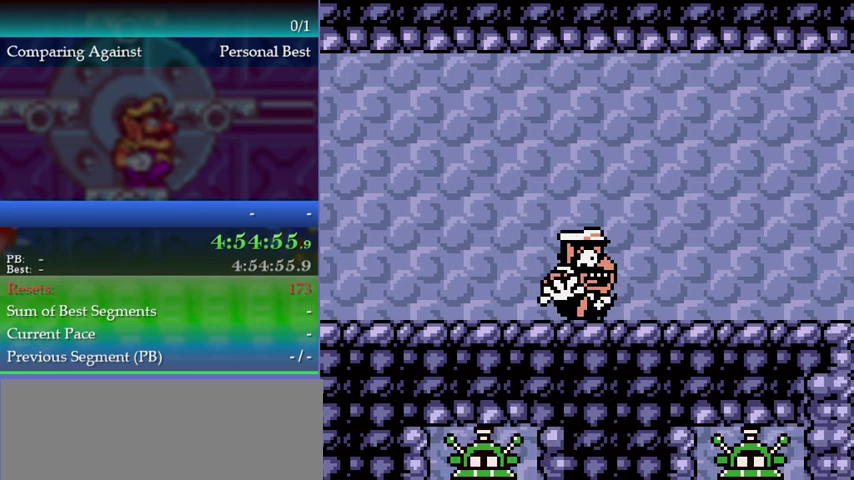
{"buttons": ["DPAD_RIGHT"], "left_stick": "right", "events": []}
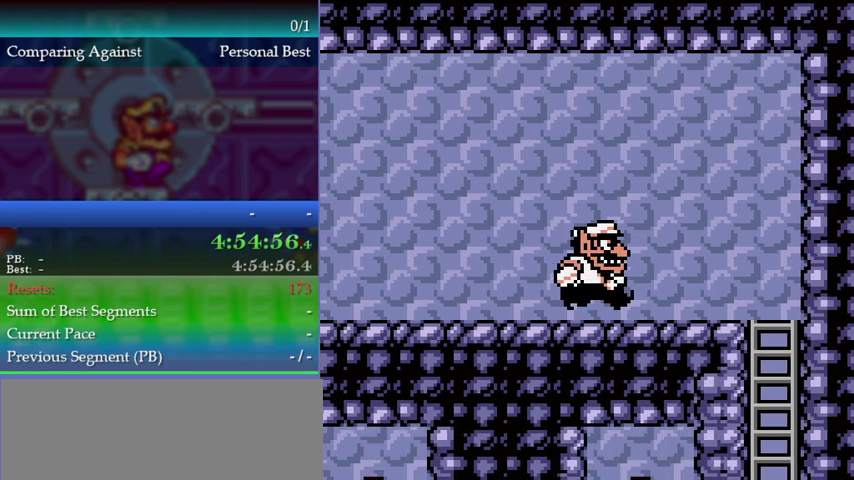
{"buttons": ["DPAD_RIGHT"], "left_stick": "right", "events": []}
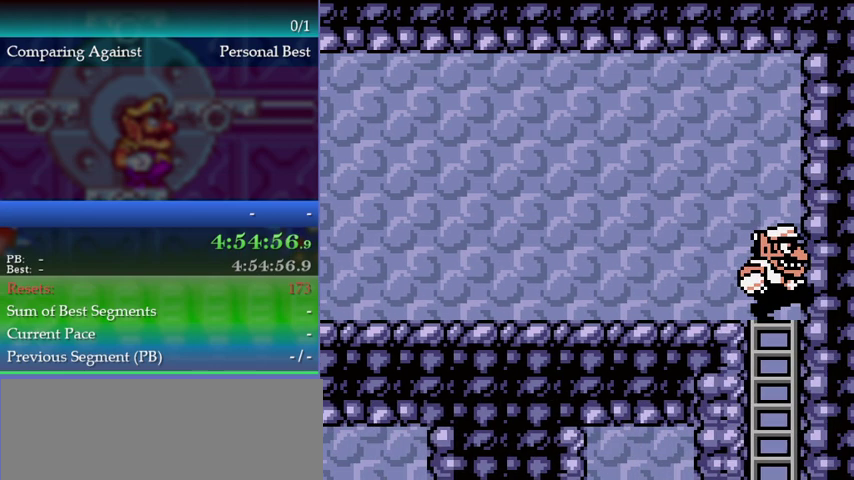
{"buttons": [], "left_stick": "center", "events": [[67, "DPAD_RIGHT", "up"], [67, "left_stick", "center"], [133, "DPAD_DOWN", "down"], [133, "left_stick", "down"], [267, "B", "down"], [333, "B", "up"], [500, "DPAD_DOWN", "up"], [500, "left_stick", "center"]]}
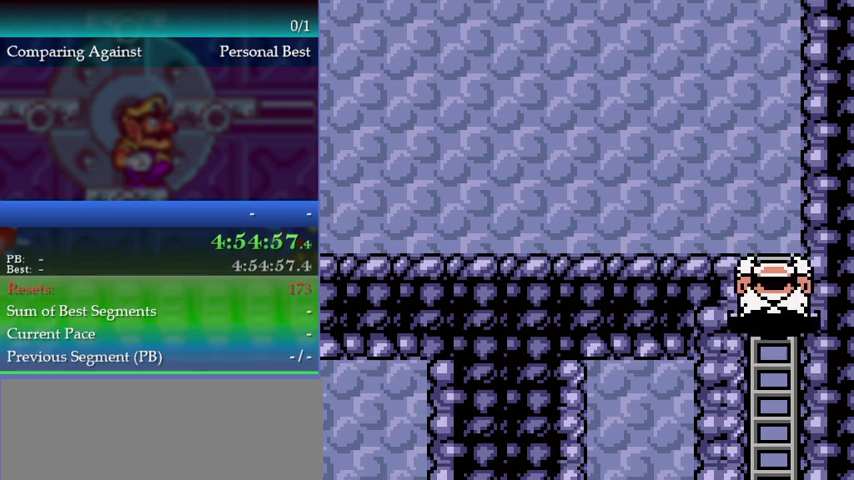
{"buttons": [], "left_stick": "center", "events": []}
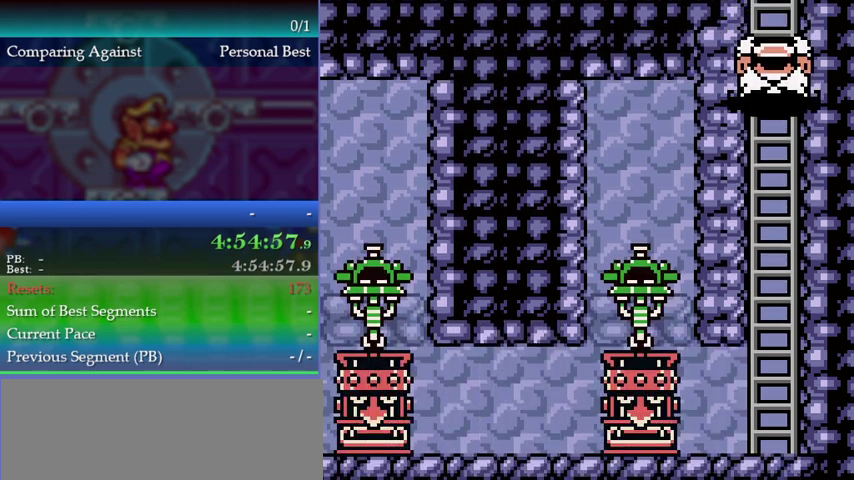
{"buttons": [], "left_stick": "center", "events": []}
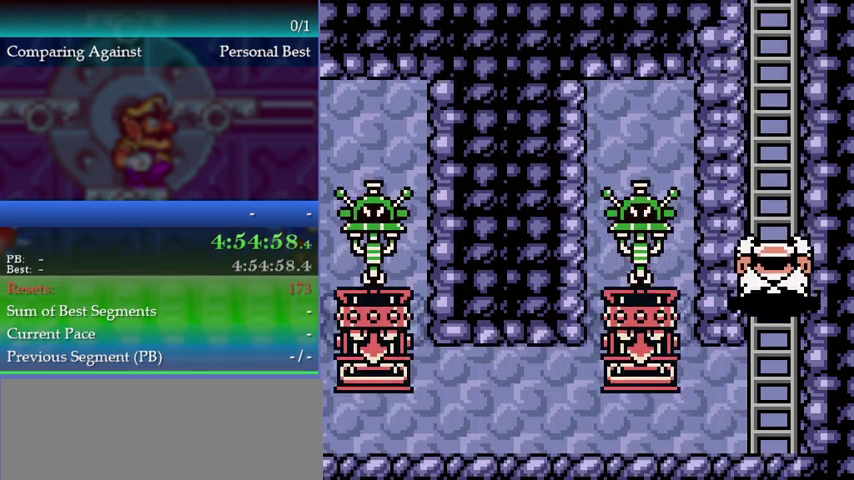
{"buttons": [], "left_stick": "center", "events": [[300, "B", "down"], [300, "left_stick", "up-left"], [367, "B", "up"], [367, "DPAD_LEFT", "down"], [367, "left_stick", "left"], [467, "DPAD_LEFT", "up"], [467, "left_stick", "center"]]}
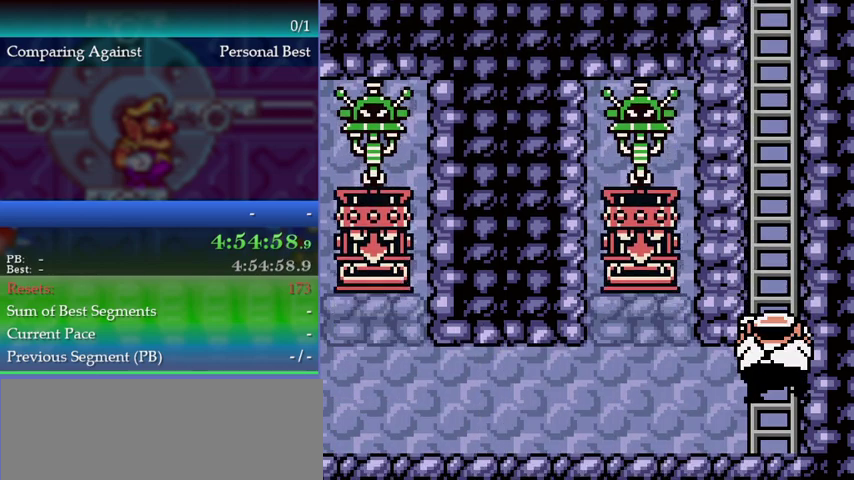
{"buttons": ["DPAD_LEFT"], "left_stick": "left", "events": [[300, "DPAD_LEFT", "down"], [300, "left_stick", "left"], [333, "B", "down"], [433, "B", "up"]]}
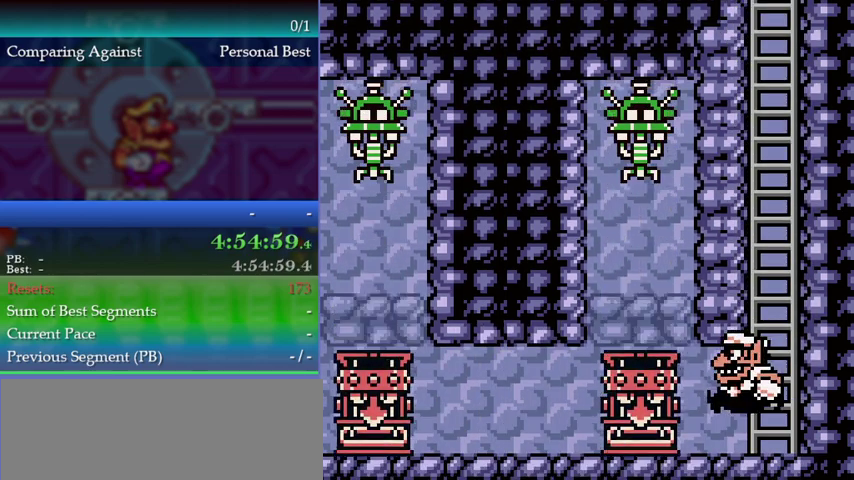
{"buttons": ["DPAD_LEFT"], "left_stick": "left", "events": [[100, "DPAD_LEFT", "up"], [100, "left_stick", "center"], [167, "A", "down"], [300, "DPAD_LEFT", "down"], [300, "left_stick", "left"], [400, "A", "up"]]}
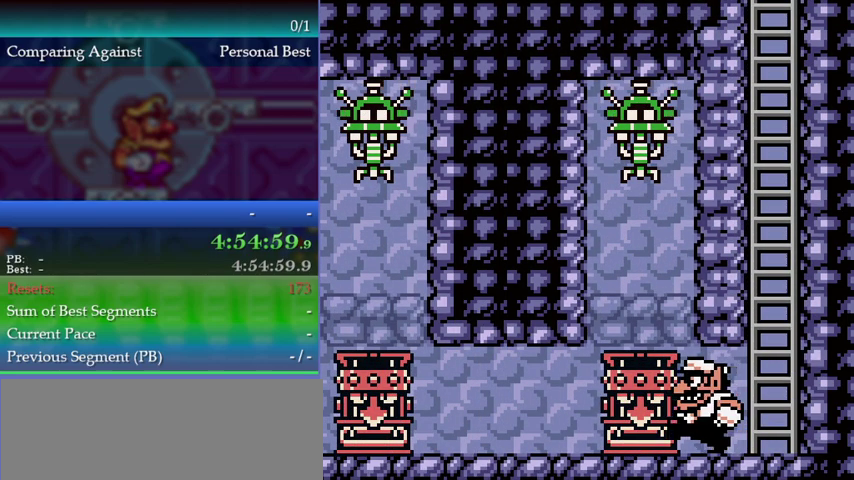
{"buttons": ["DPAD_RIGHT"], "left_stick": "right", "events": [[367, "DPAD_LEFT", "up"], [367, "left_stick", "center"], [500, "DPAD_RIGHT", "down"], [500, "left_stick", "right"]]}
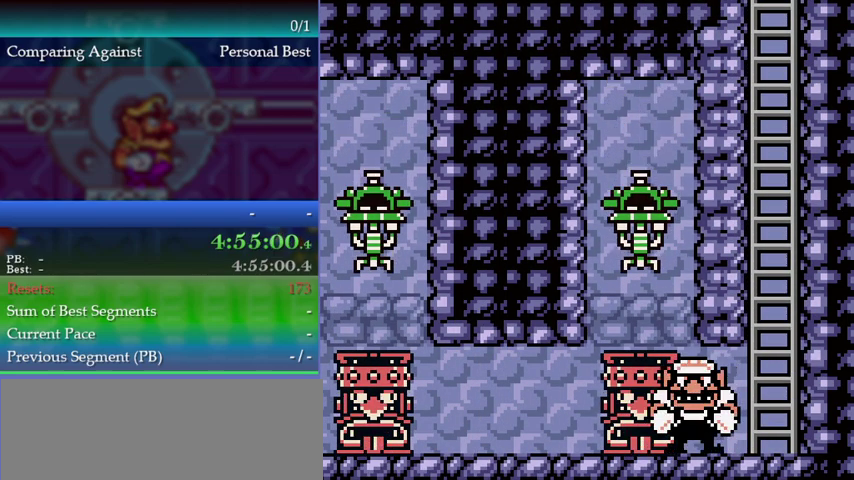
{"buttons": ["DPAD_LEFT"], "left_stick": "left", "events": [[67, "DPAD_RIGHT", "up"], [67, "left_stick", "center"], [100, "B", "down"], [167, "B", "up"], [433, "DPAD_LEFT", "down"], [433, "left_stick", "left"]]}
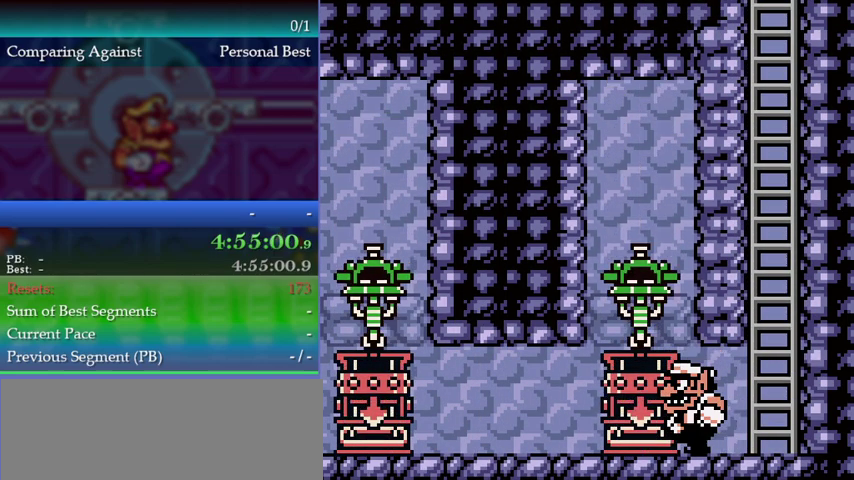
{"buttons": ["DPAD_LEFT"], "left_stick": "left", "events": []}
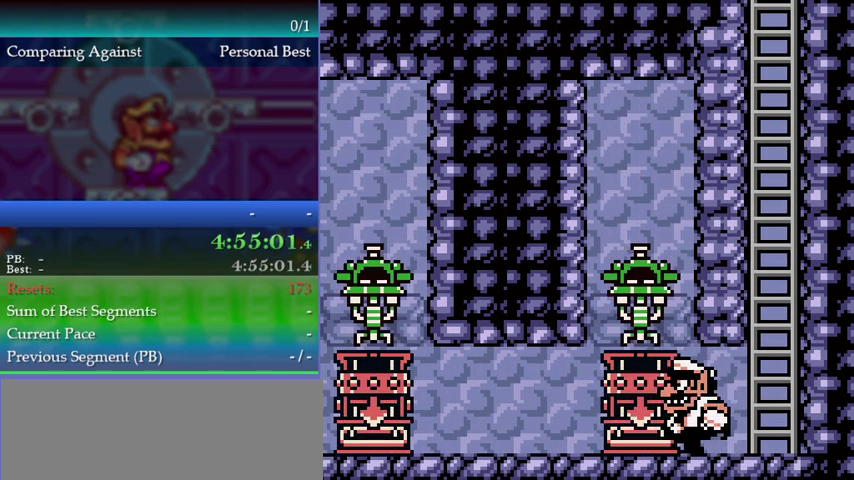
{"buttons": ["DPAD_LEFT"], "left_stick": "left", "events": []}
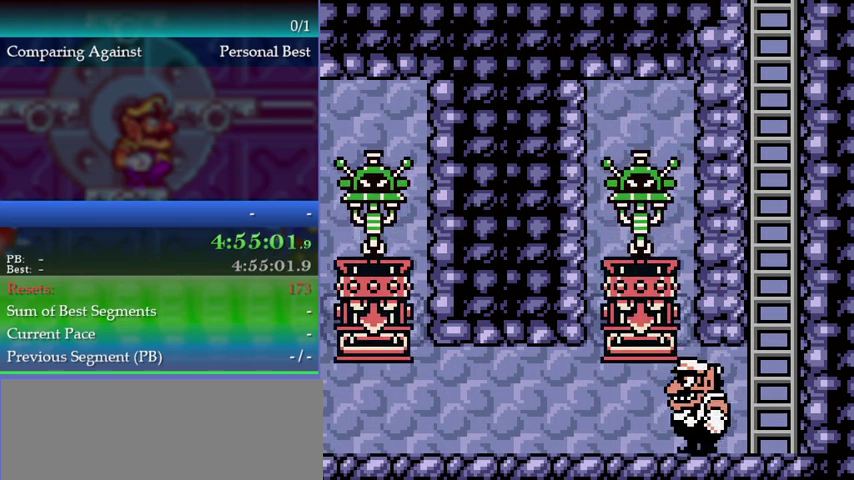
{"buttons": ["DPAD_LEFT"], "left_stick": "left", "events": [[367, "B", "down"], [467, "B", "up"]]}